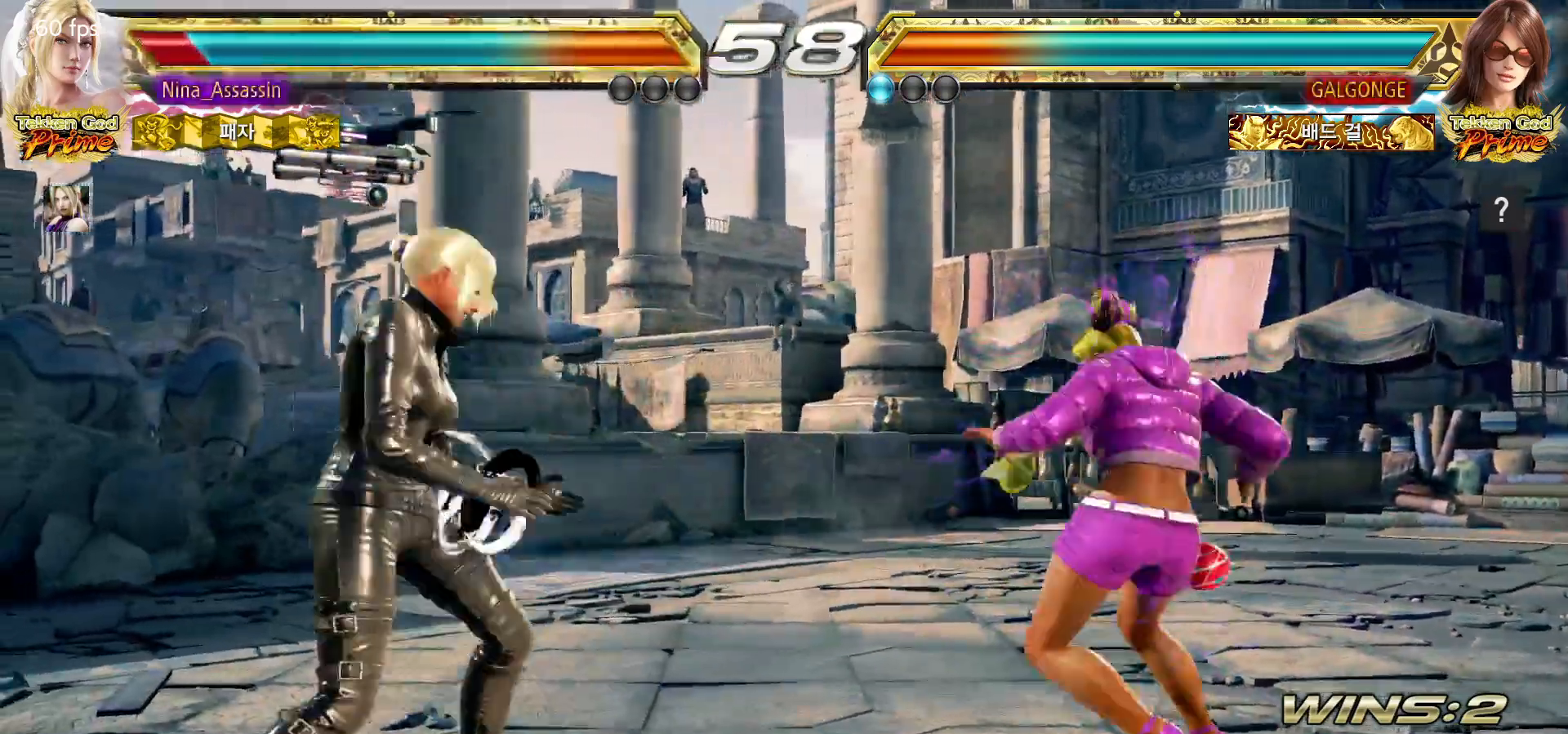
Gameplay with a controller (arcade stick); each line is a JSON object with the inputs held at the frame after it (dt_ms = milliseconds from this image to that frame). "events" lists button and stick changes between this image and that frame as [ms after this image, input, new state], when the widget could be followed in between. Not read: L3 R3 SQUARE.
{"dt_ms": 500, "buttons": [], "left_stick": "left", "events": []}
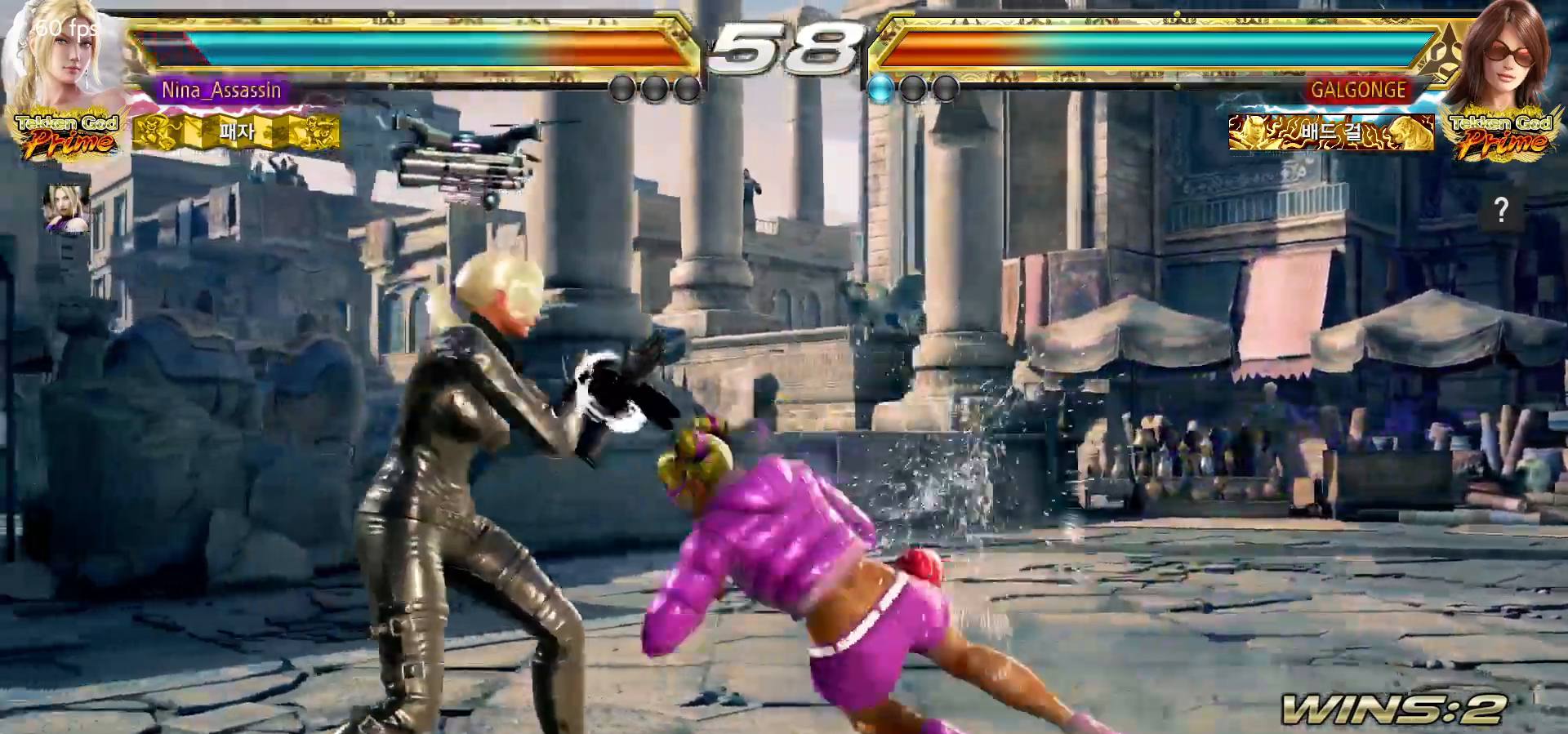
{"dt_ms": 500, "buttons": [], "left_stick": "down-left"}
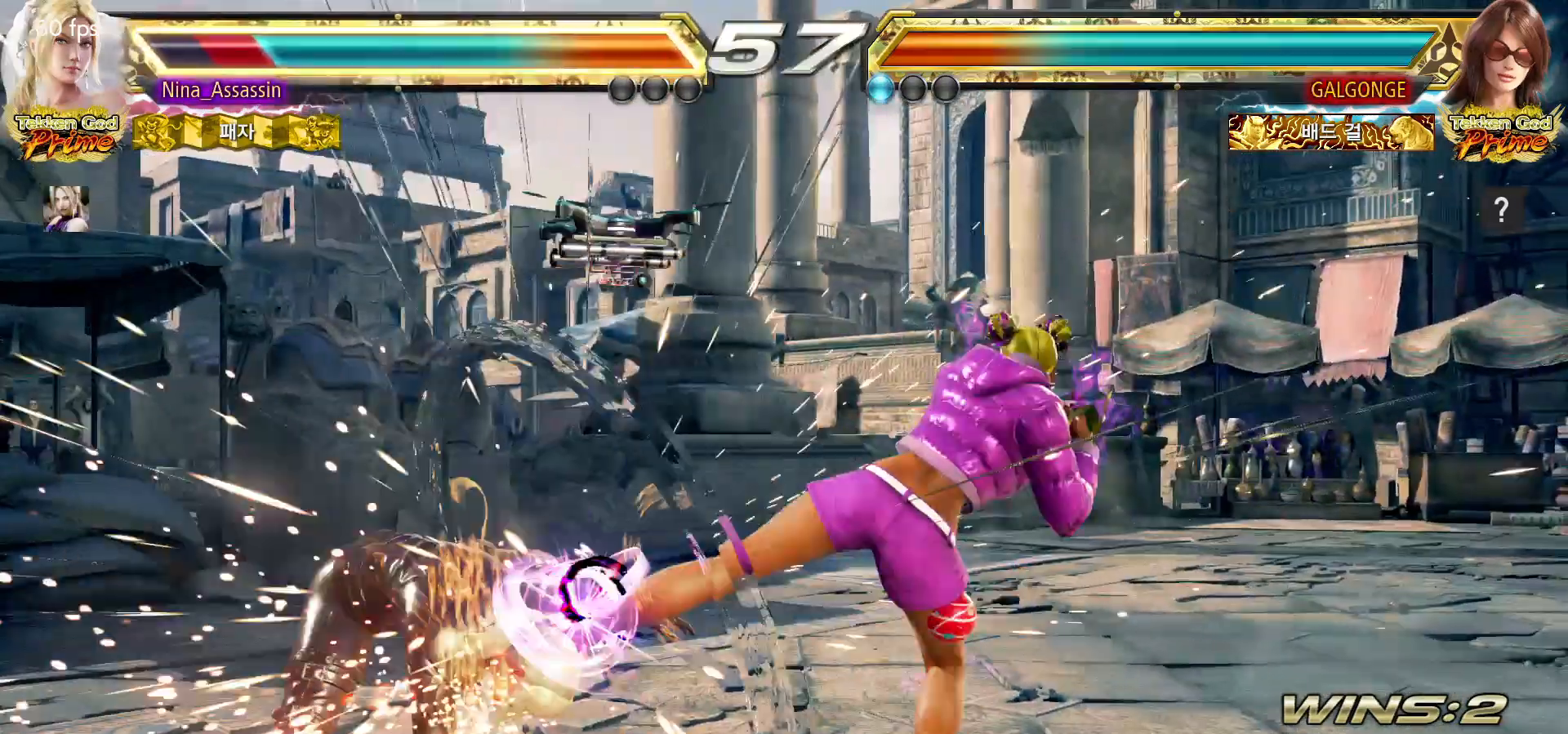
{"dt_ms": 500, "buttons": [], "left_stick": "left", "events": [[183, "left_stick", "center"], [417, "left_stick", "left"]]}
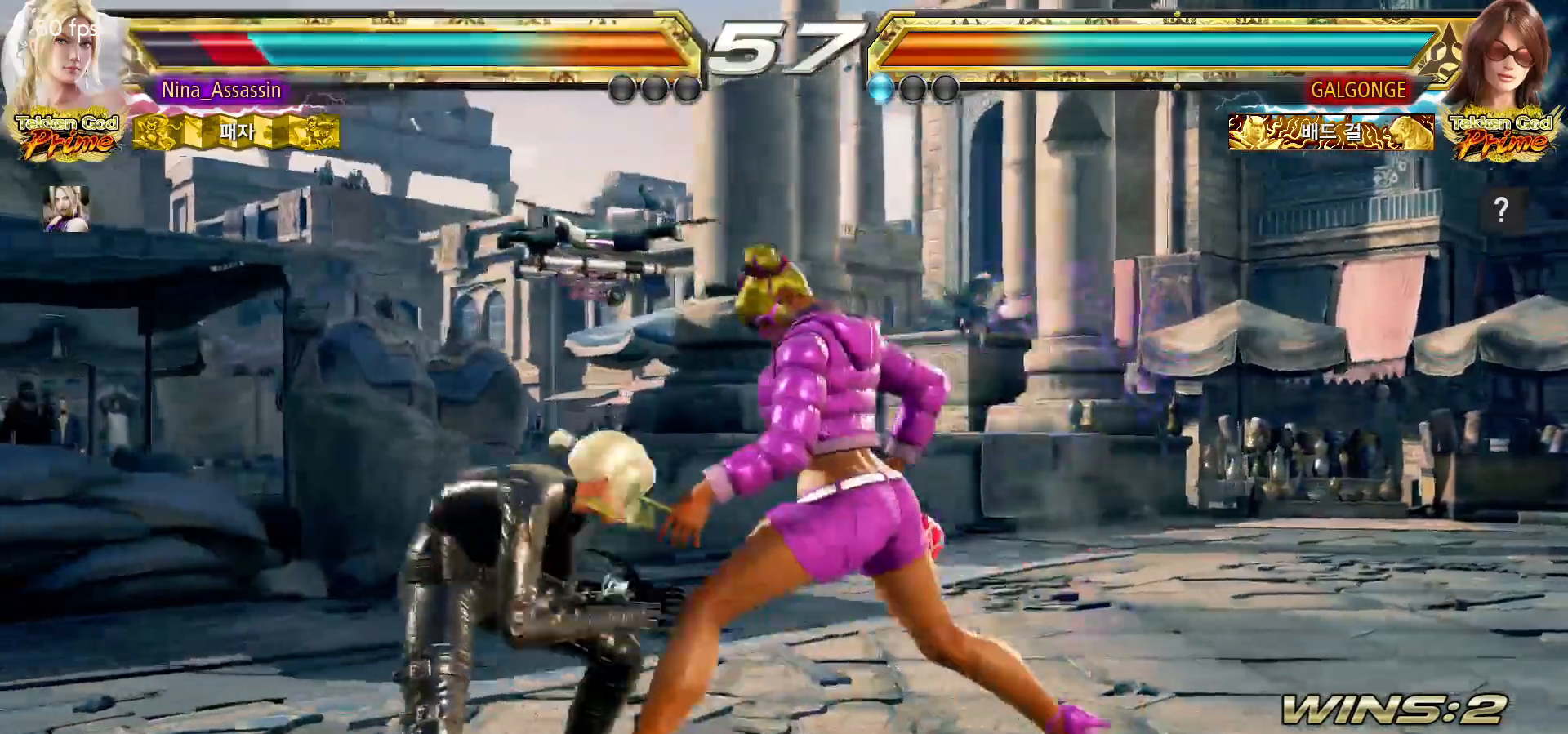
{"dt_ms": 500, "buttons": [], "left_stick": "center"}
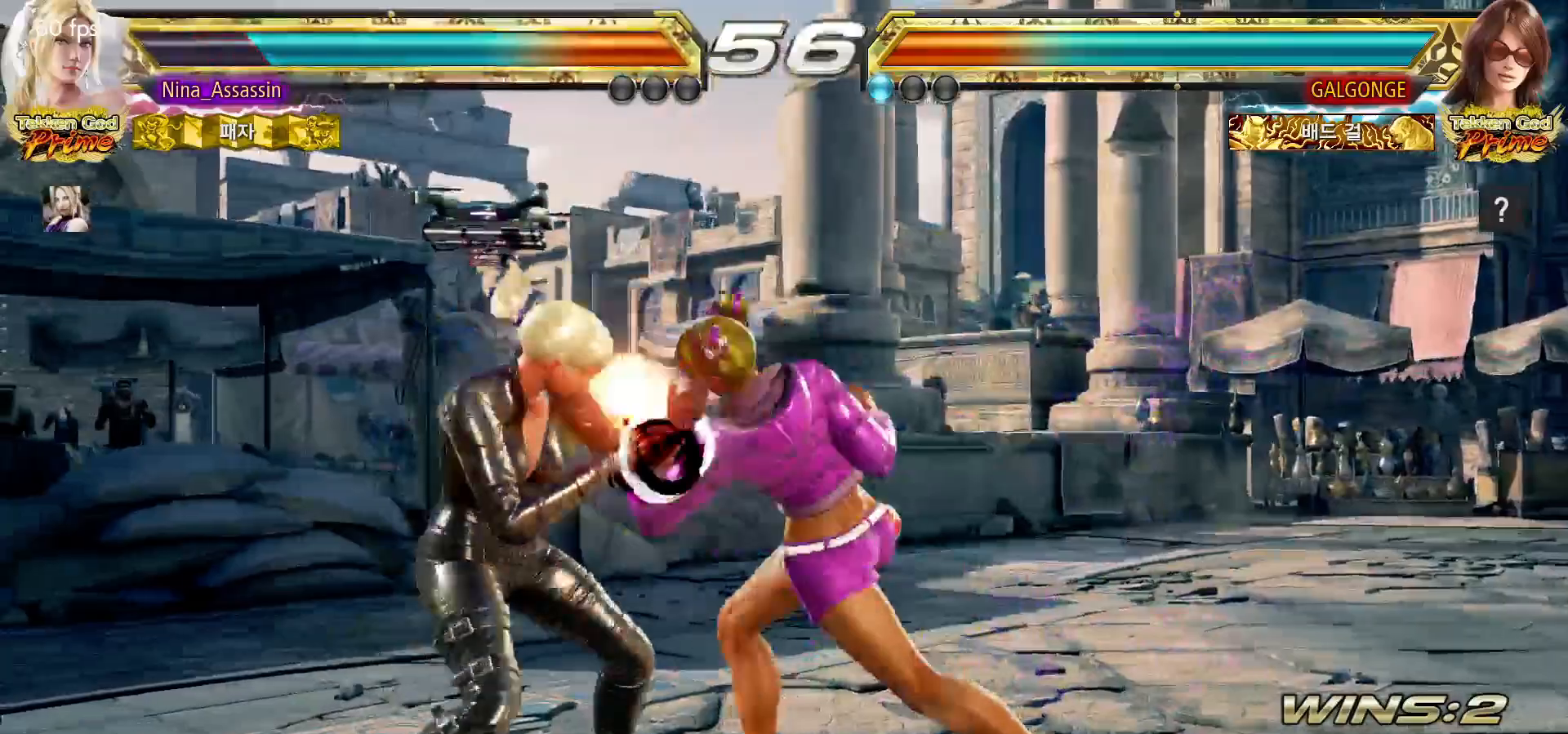
{"dt_ms": 500, "buttons": [], "left_stick": "left"}
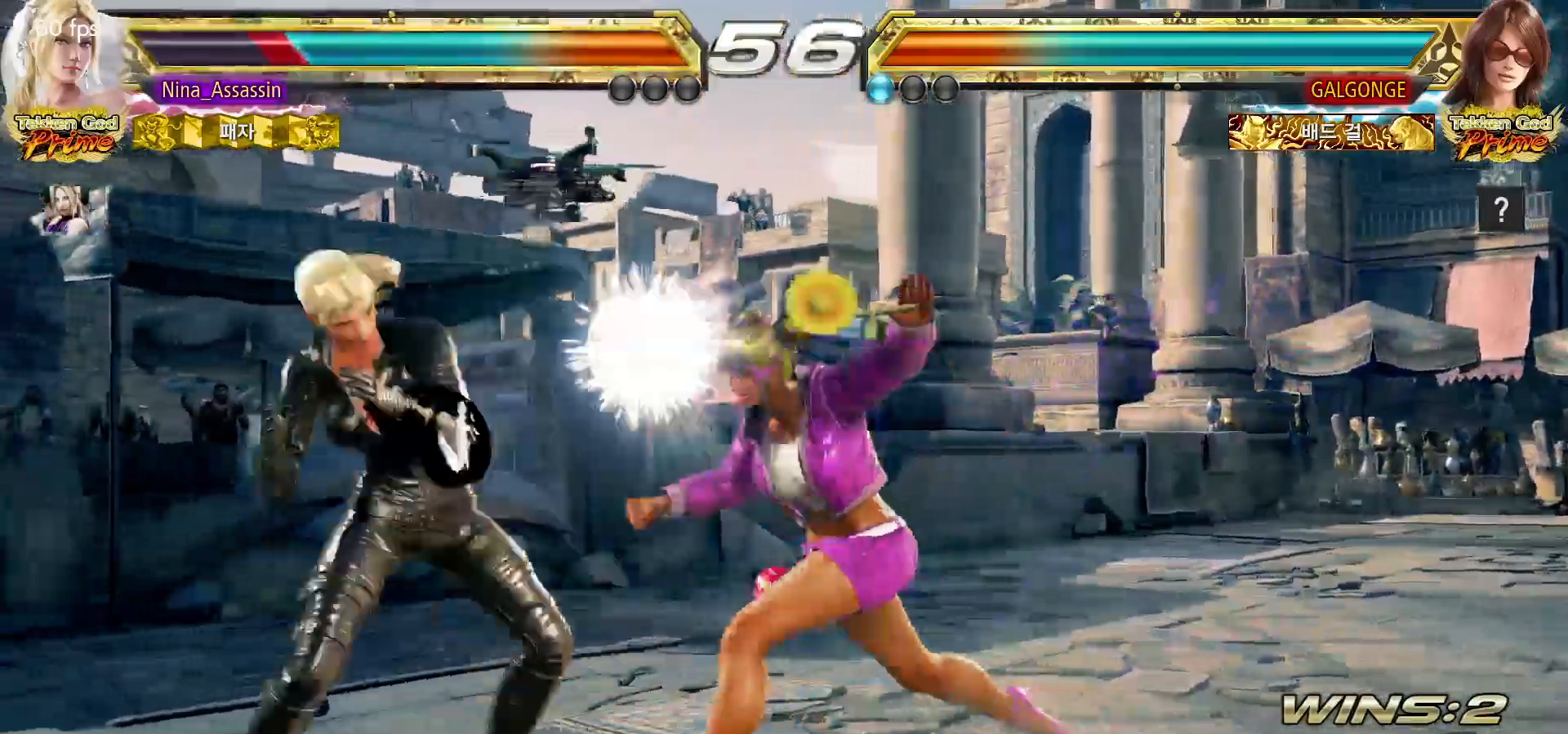
{"dt_ms": 500, "buttons": [], "left_stick": "center", "events": [[233, "left_stick", "center"]]}
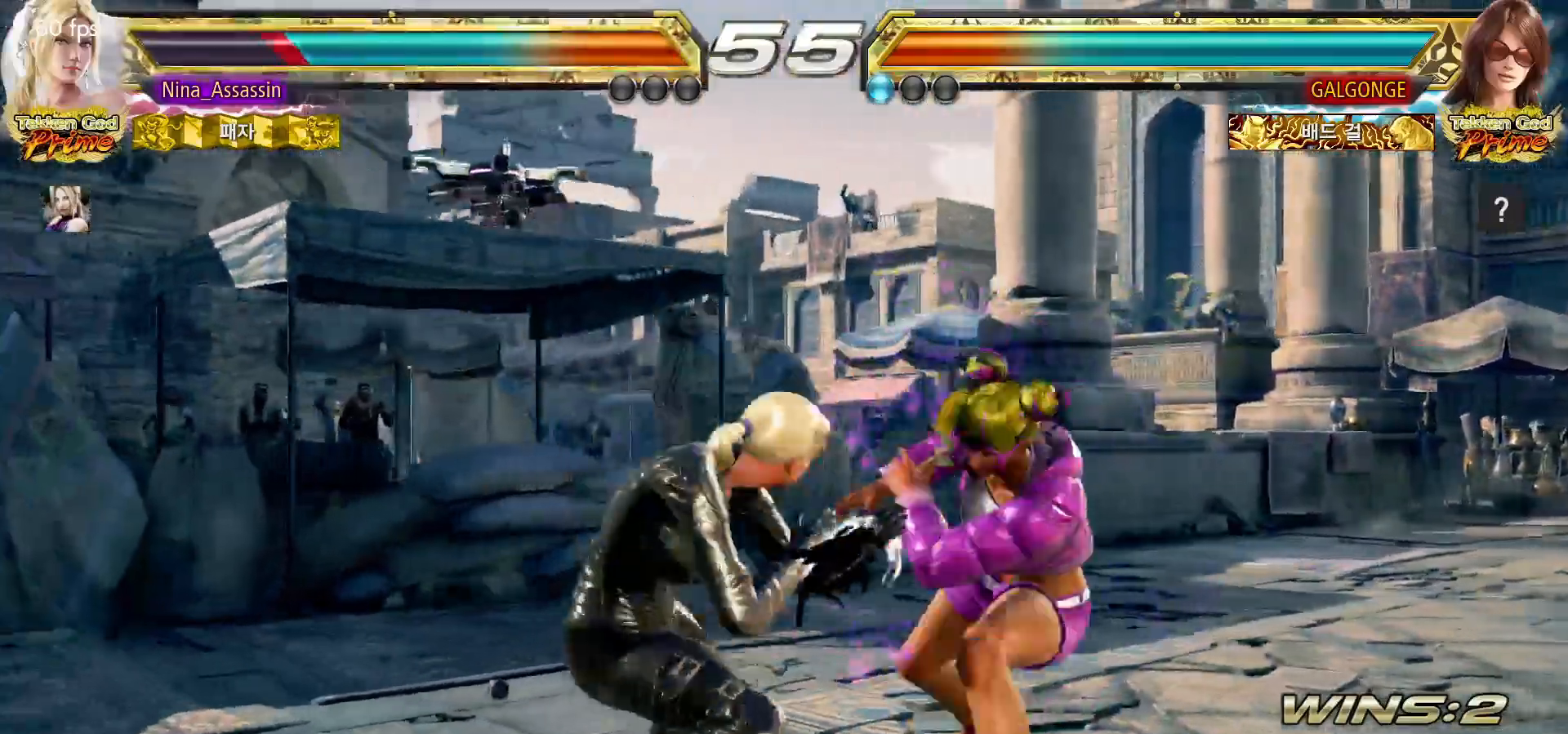
{"dt_ms": 500, "buttons": [], "left_stick": "center"}
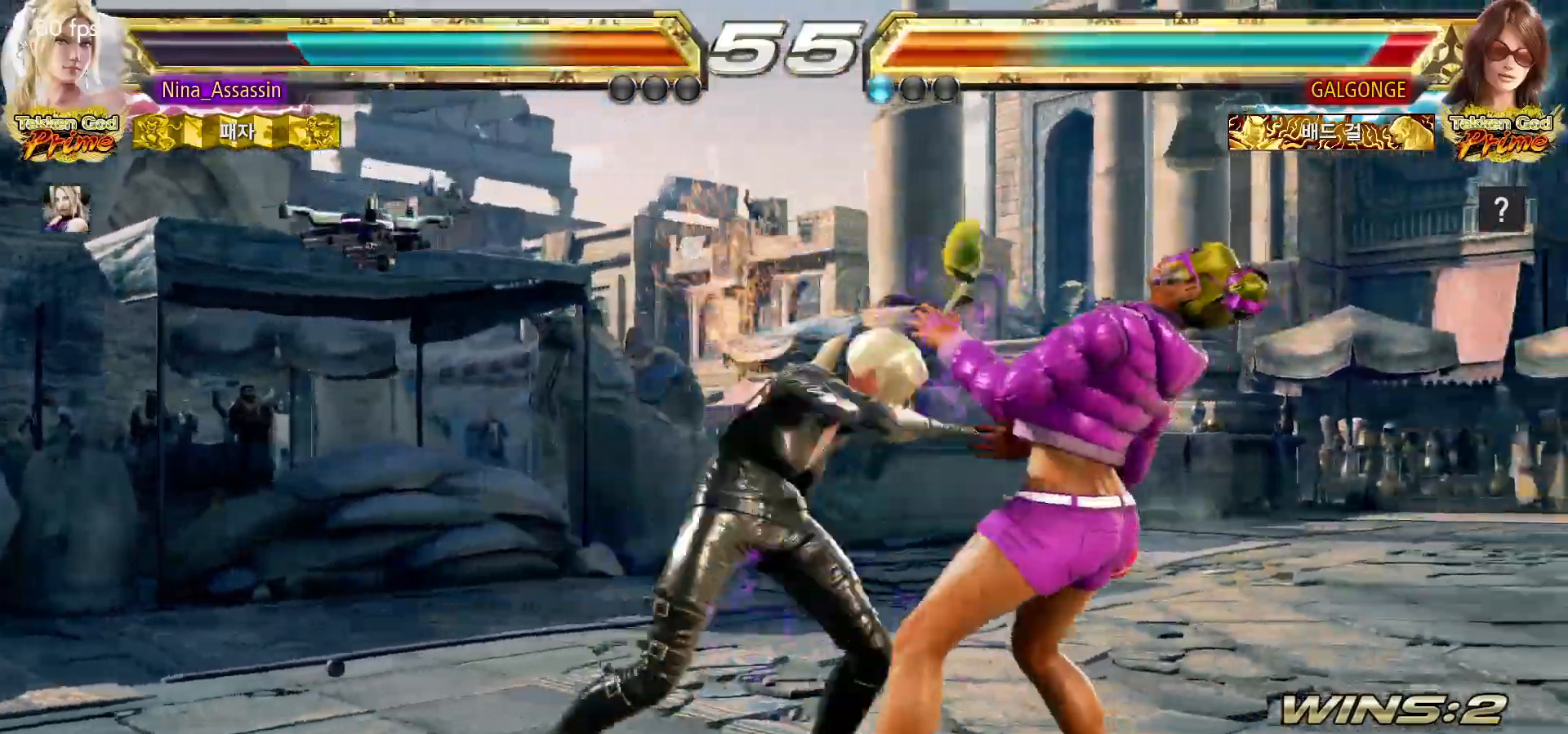
{"dt_ms": 500, "buttons": [], "left_stick": "center"}
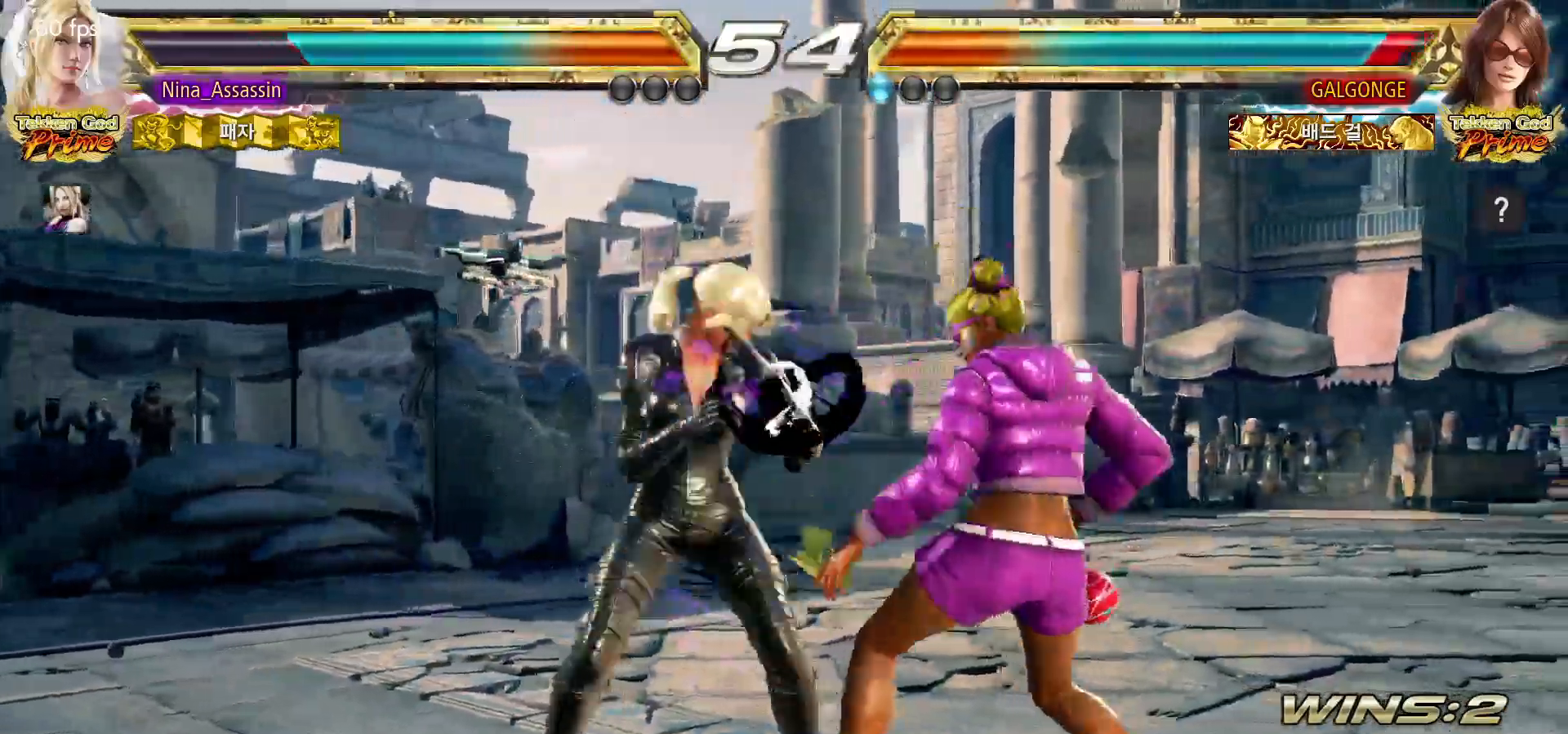
{"dt_ms": 1000, "buttons": [], "left_stick": "down-left", "events": [[50, "left_stick", "up"], [350, "left_stick", "center"], [483, "left_stick", "down-left"], [617, "left_stick", "center"], [667, "left_stick", "left"], [950, "left_stick", "down-left"]]}
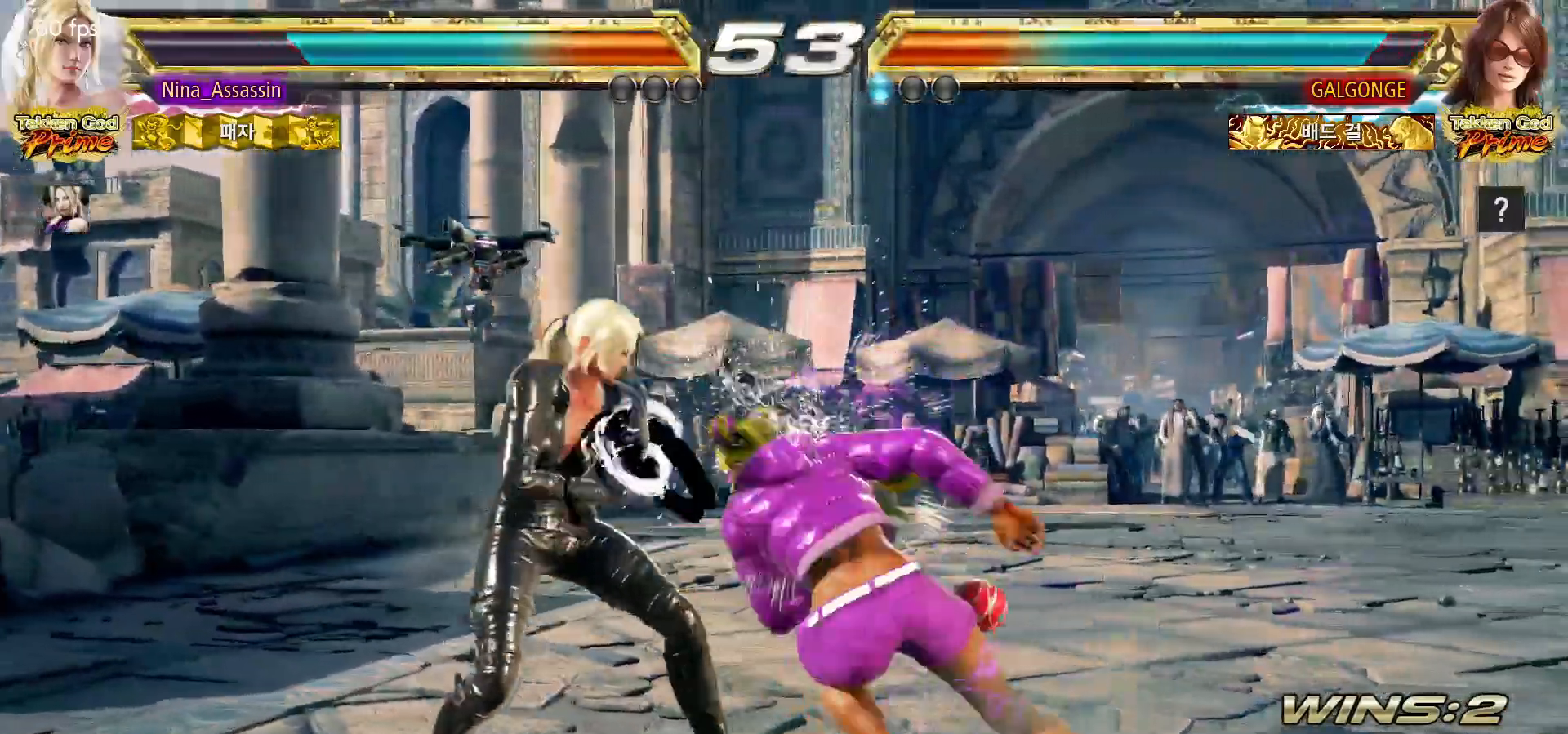
{"dt_ms": 500, "buttons": [], "left_stick": "center", "events": [[183, "left_stick", "center"], [333, "left_stick", "left"], [500, "left_stick", "center"]]}
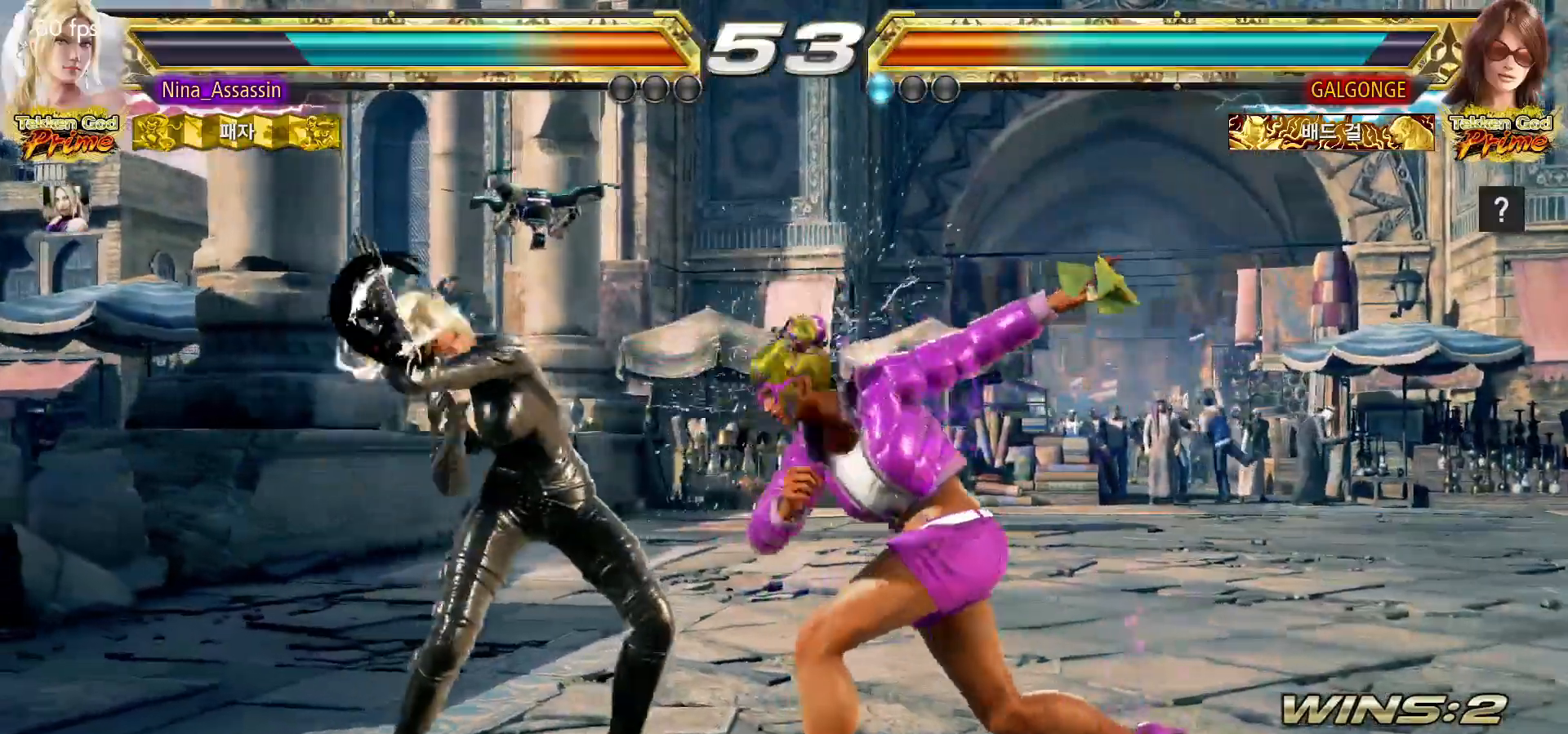
{"dt_ms": 500, "buttons": [], "left_stick": "center"}
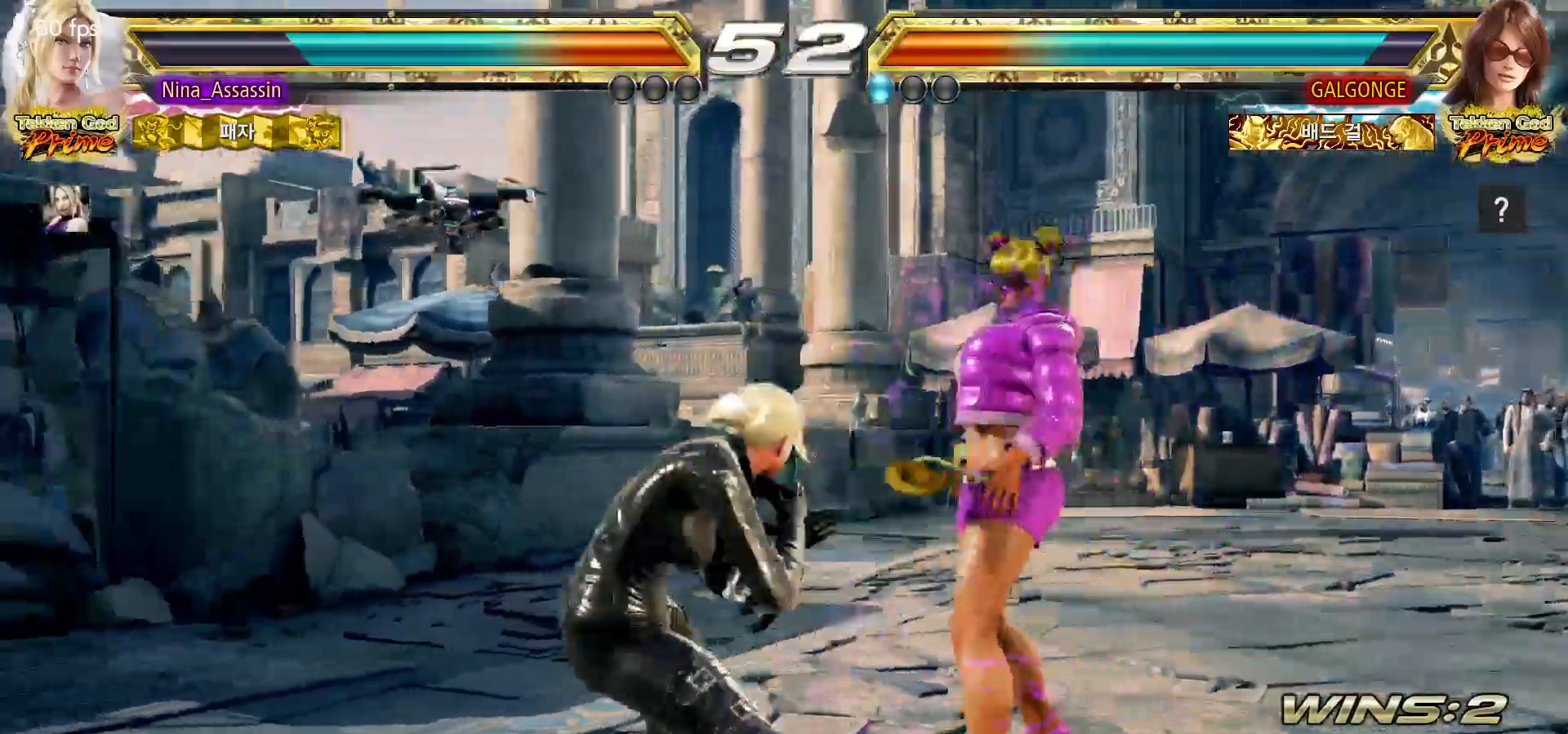
{"dt_ms": 1000, "buttons": [], "left_stick": "left"}